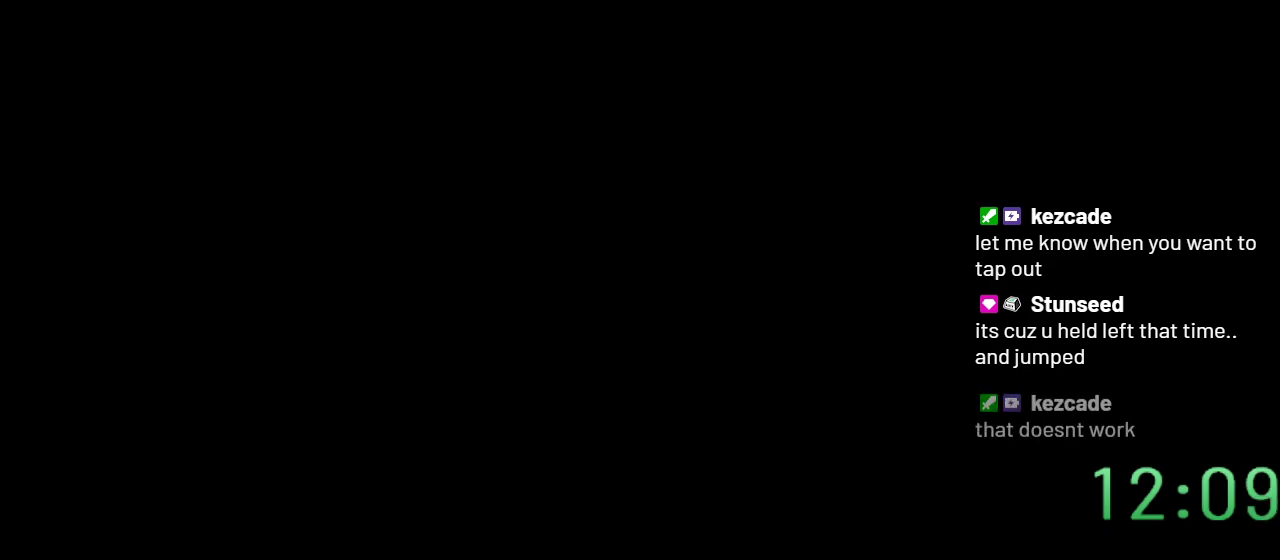
Gameplay with a controller (Nintendo layout); each line is a JSON object with the inputs held at the frame after it. "events" lists button and stick changes between this image and that frame as [ms after this image, input, new state], when the widget could be followed in between. Not read: L3 R3.
{"buttons": ["Y"], "events": []}
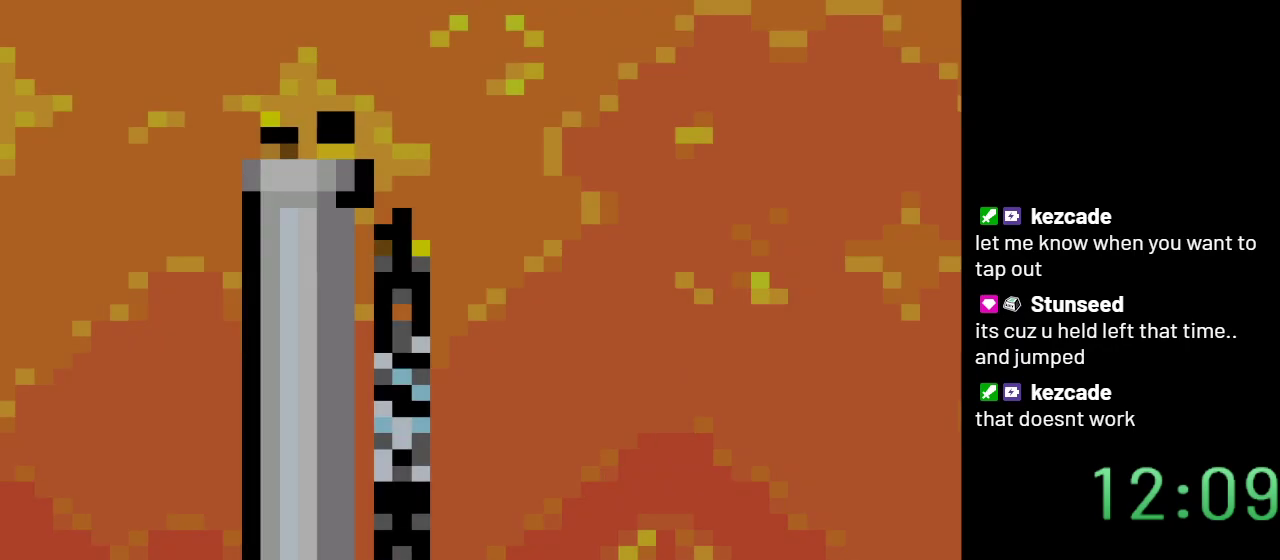
{"buttons": ["Y", "DPAD_RIGHT"], "events": [[50, "DPAD_RIGHT", "down"], [300, "B", "down"], [400, "B", "up"]]}
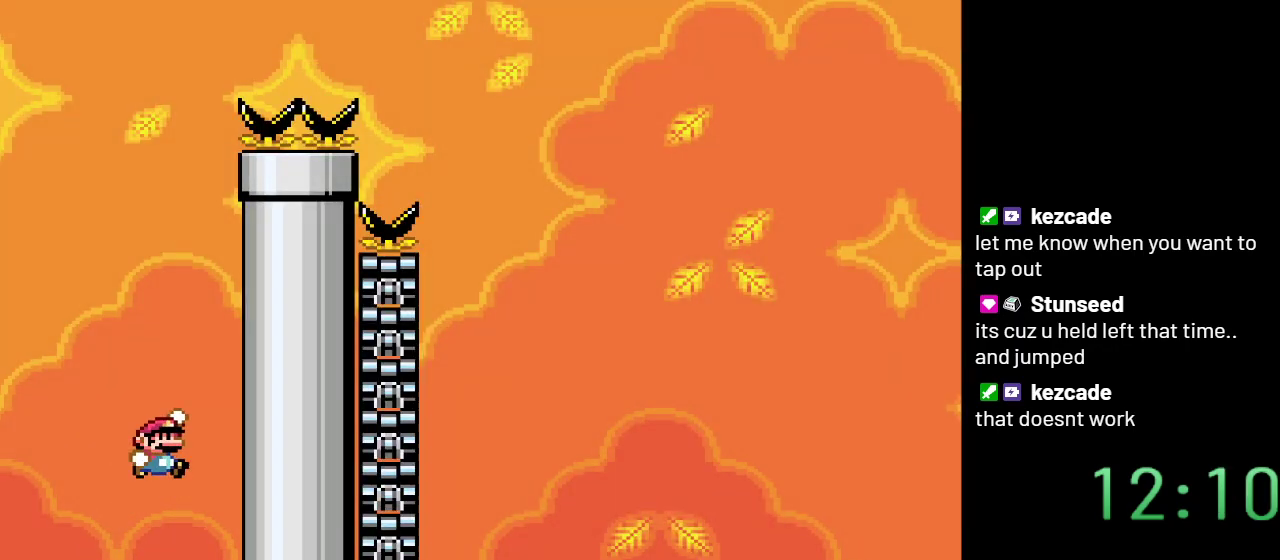
{"buttons": ["Y", "DPAD_LEFT"], "events": [[50, "DPAD_RIGHT", "up"], [183, "DPAD_LEFT", "down"]]}
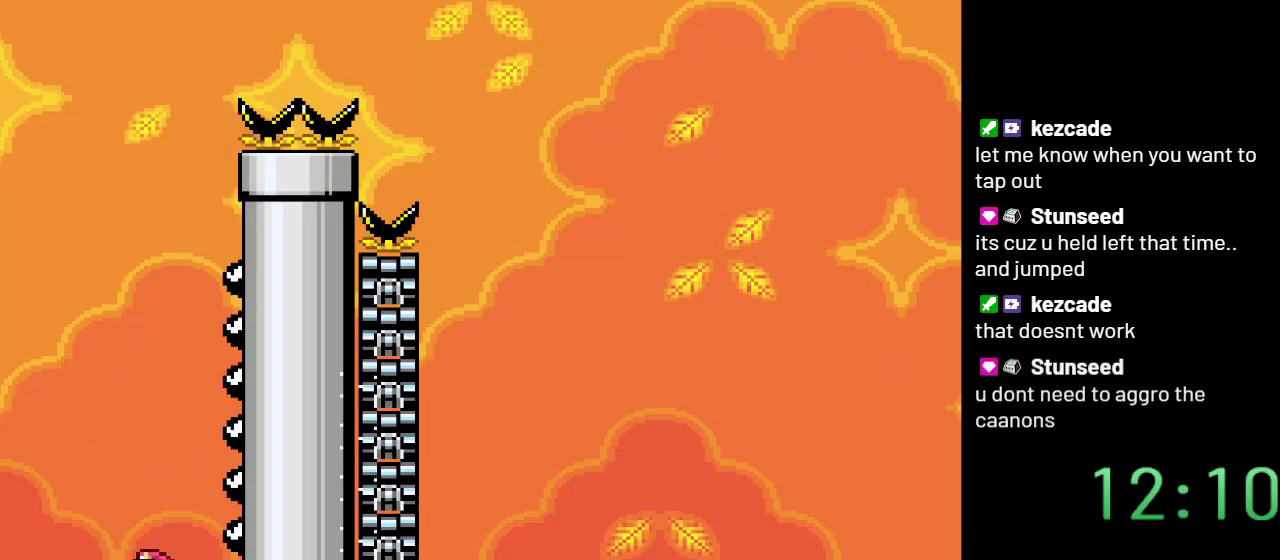
{"buttons": ["B", "Y", "DPAD_LEFT"], "events": [[150, "B", "down"]]}
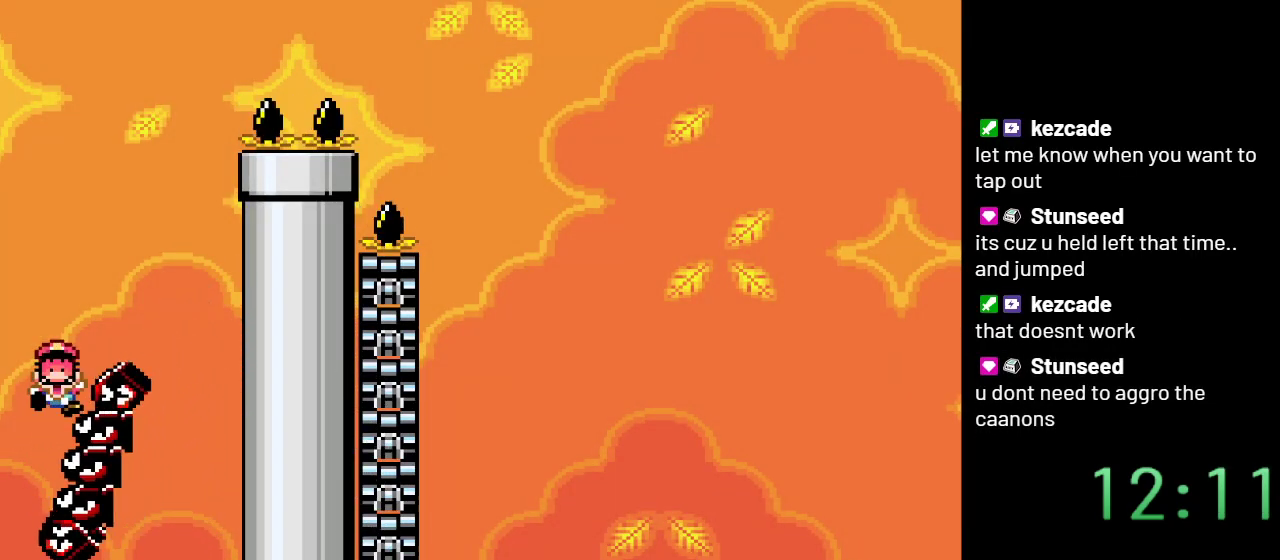
{"buttons": ["B", "Y"], "events": [[400, "DPAD_LEFT", "up"]]}
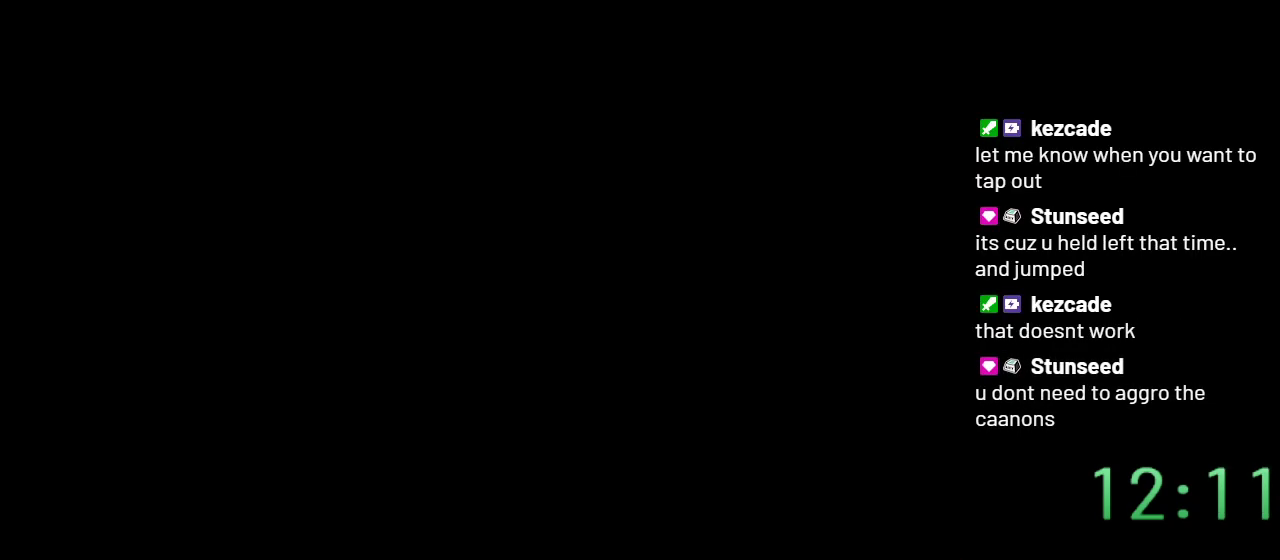
{"buttons": ["B", "Y"], "events": []}
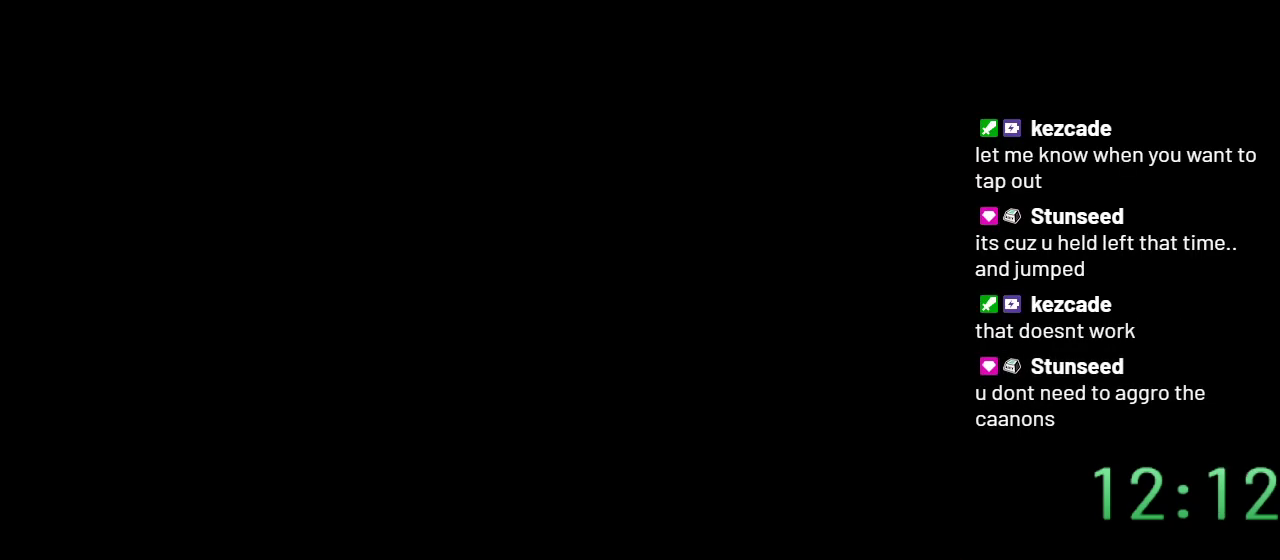
{"buttons": ["B", "Y"], "events": []}
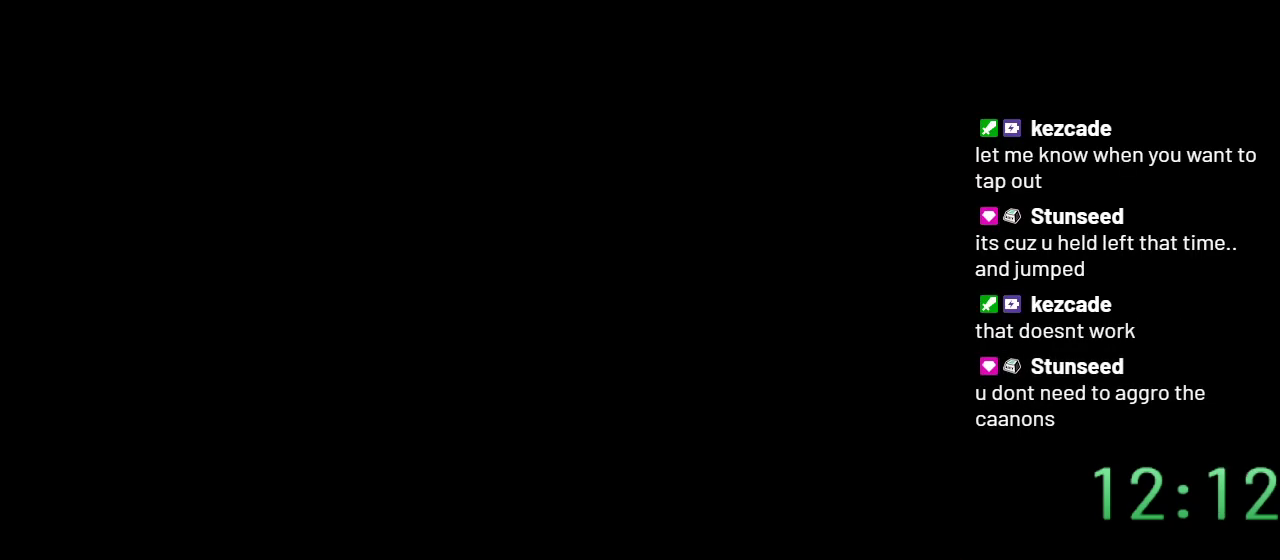
{"buttons": ["Y"], "events": [[83, "B", "up"]]}
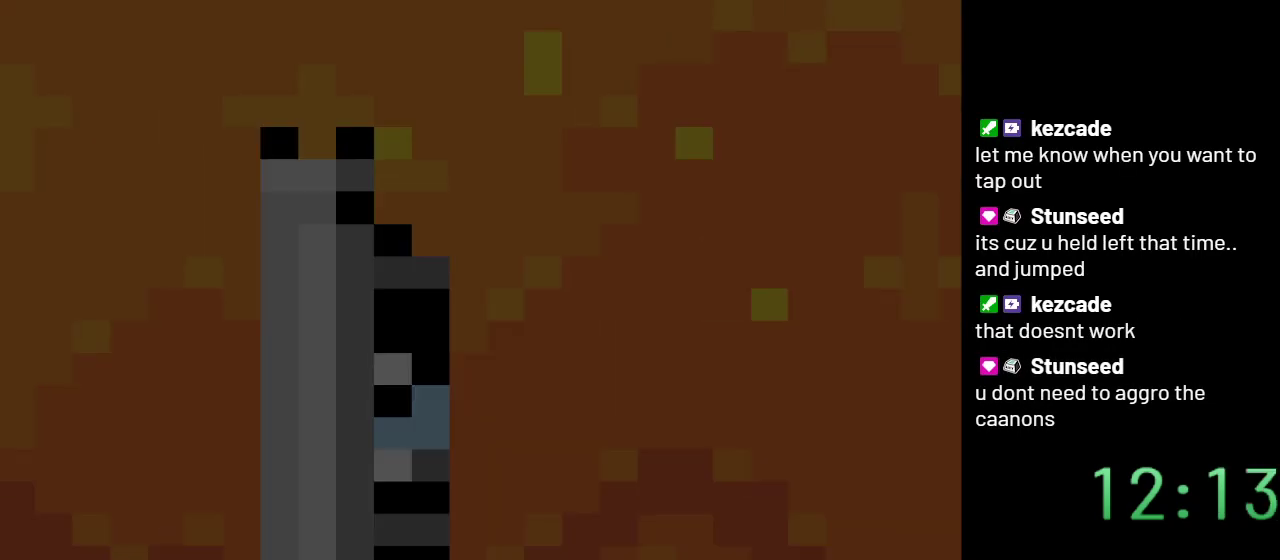
{"buttons": ["Y", "DPAD_LEFT"], "events": [[250, "DPAD_LEFT", "down"]]}
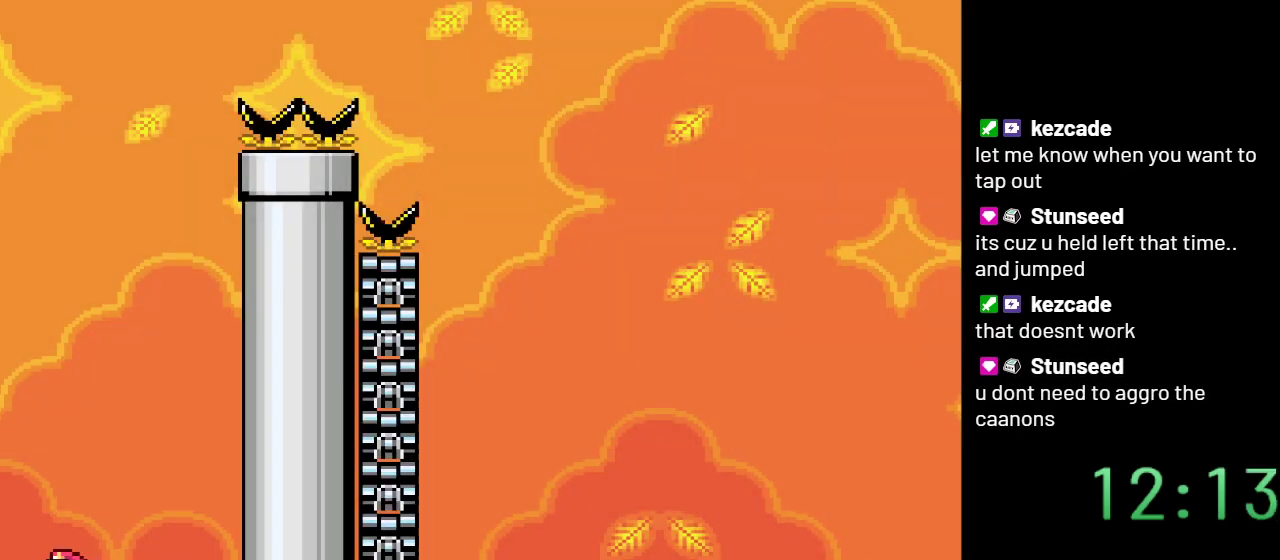
{"buttons": ["Y", "DPAD_LEFT"], "events": []}
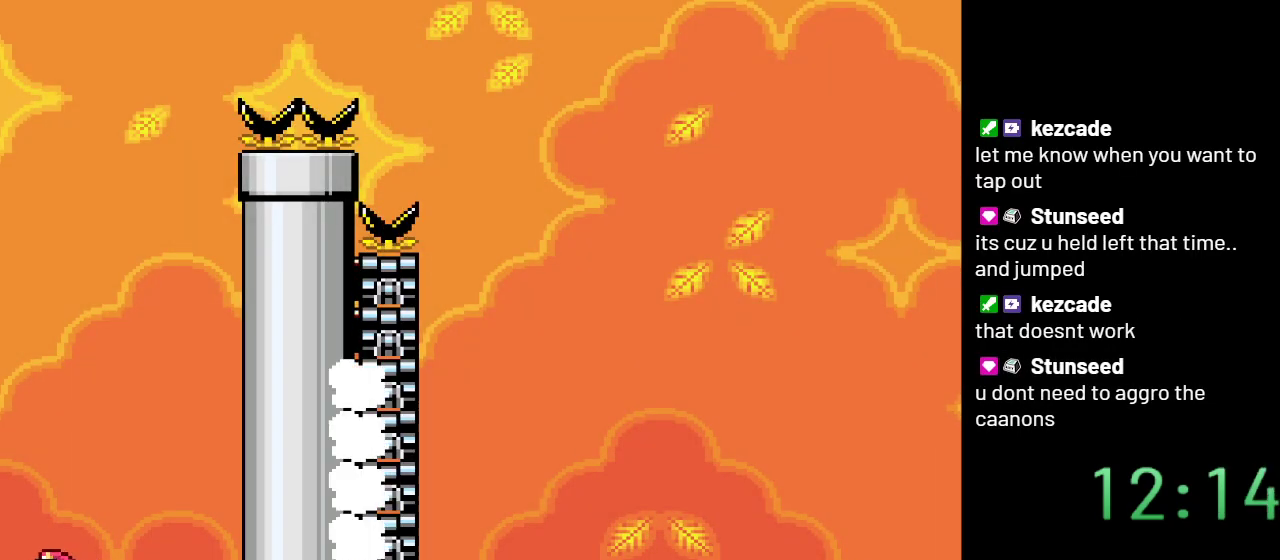
{"buttons": ["B", "Y", "DPAD_LEFT"], "events": [[83, "B", "down"]]}
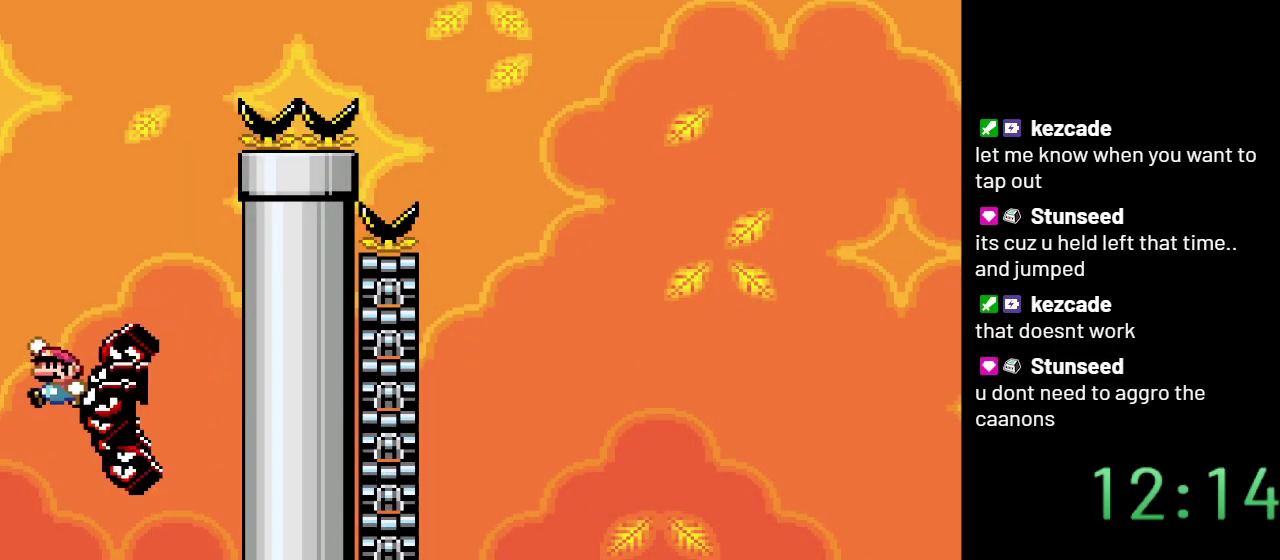
{"buttons": ["B", "Y"], "events": [[217, "DPAD_LEFT", "up"]]}
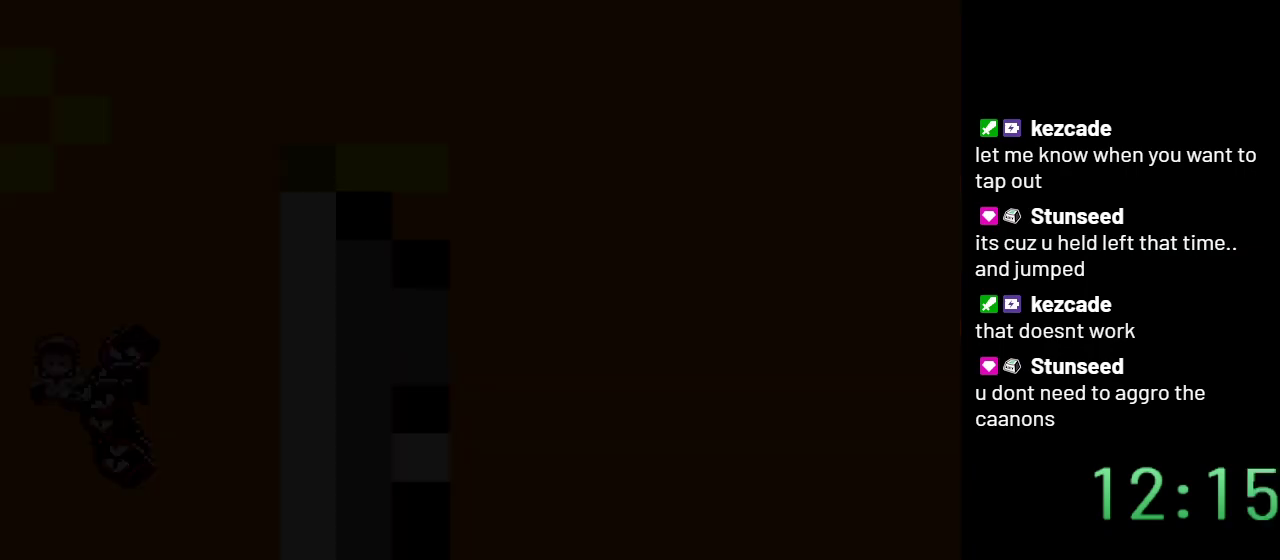
{"buttons": ["B", "Y"], "events": []}
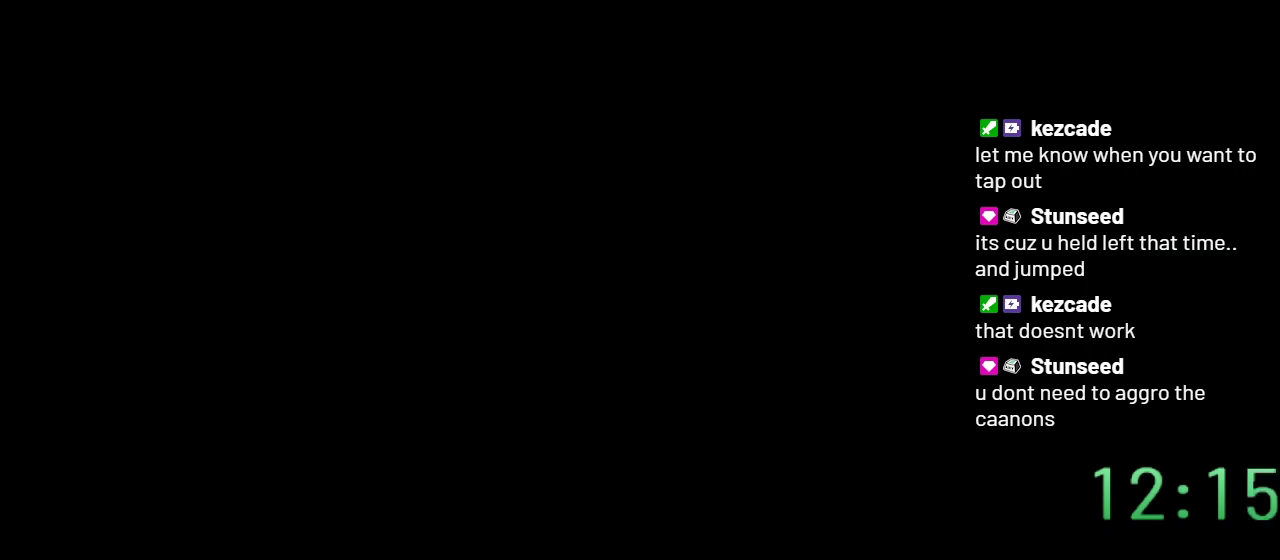
{"buttons": ["B", "Y"], "events": []}
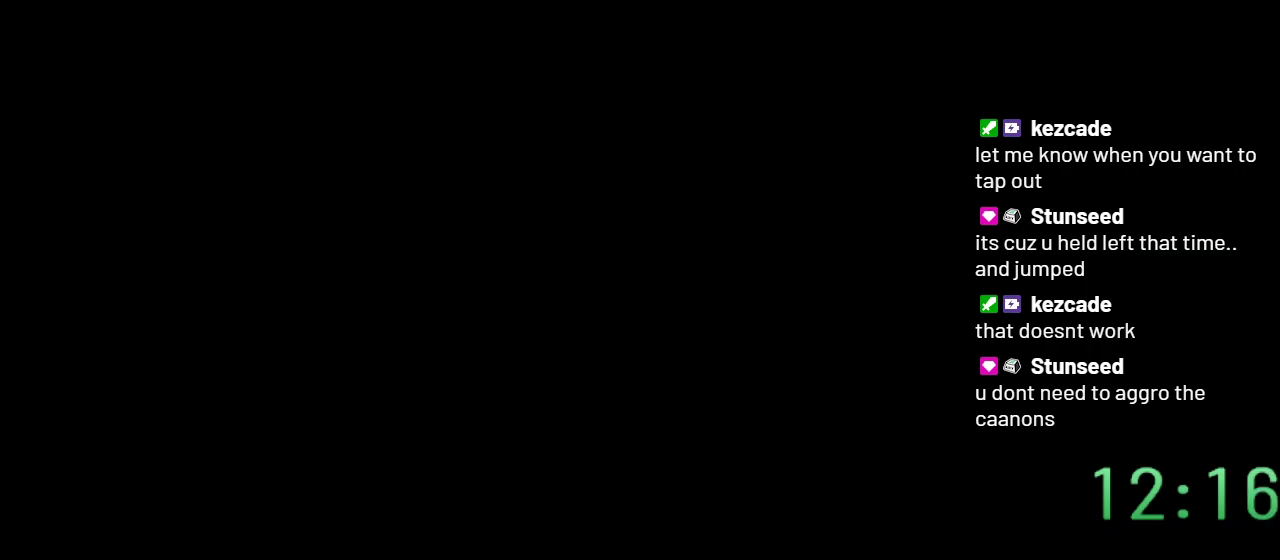
{"buttons": ["Y", "DPAD_LEFT"], "events": [[150, "B", "up"], [267, "DPAD_LEFT", "down"]]}
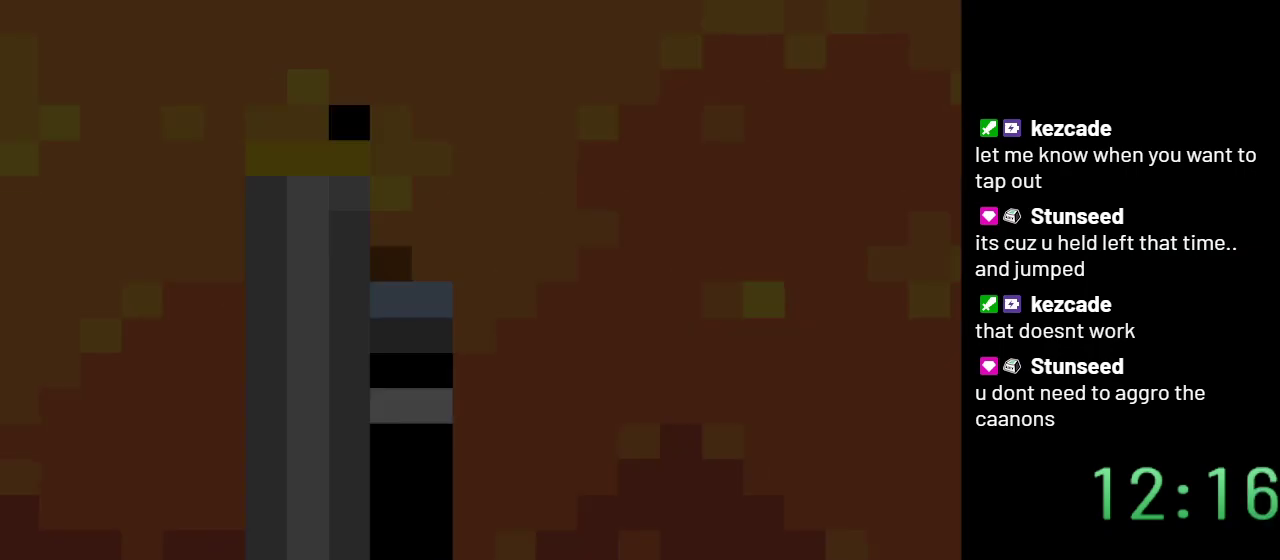
{"buttons": ["Y", "DPAD_LEFT"], "events": []}
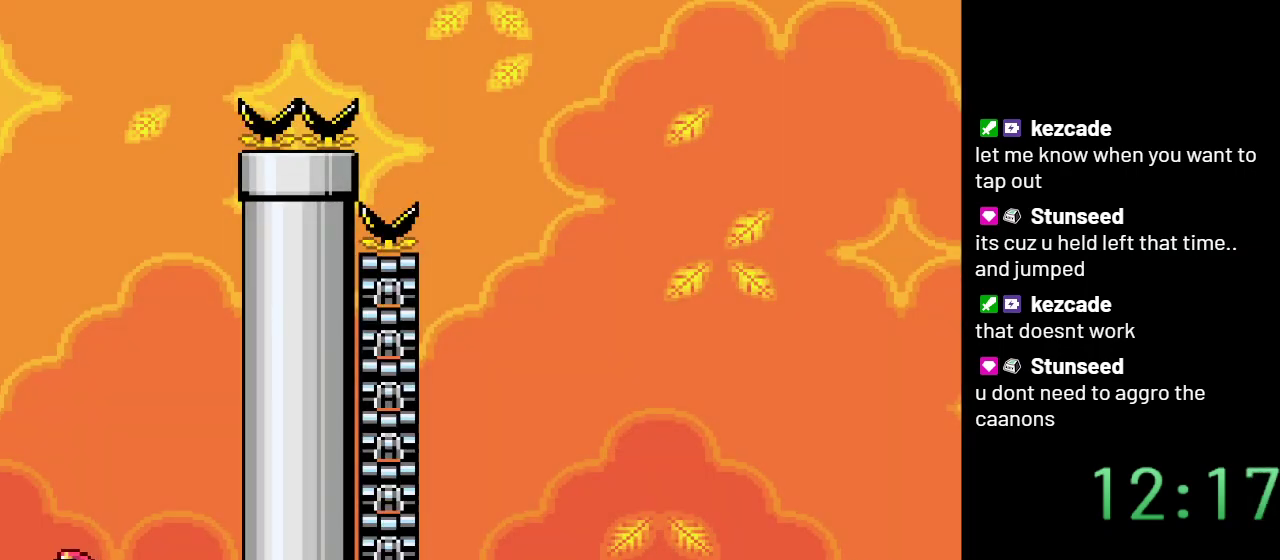
{"buttons": ["B", "Y"], "events": [[217, "DPAD_LEFT", "up"], [467, "B", "down"]]}
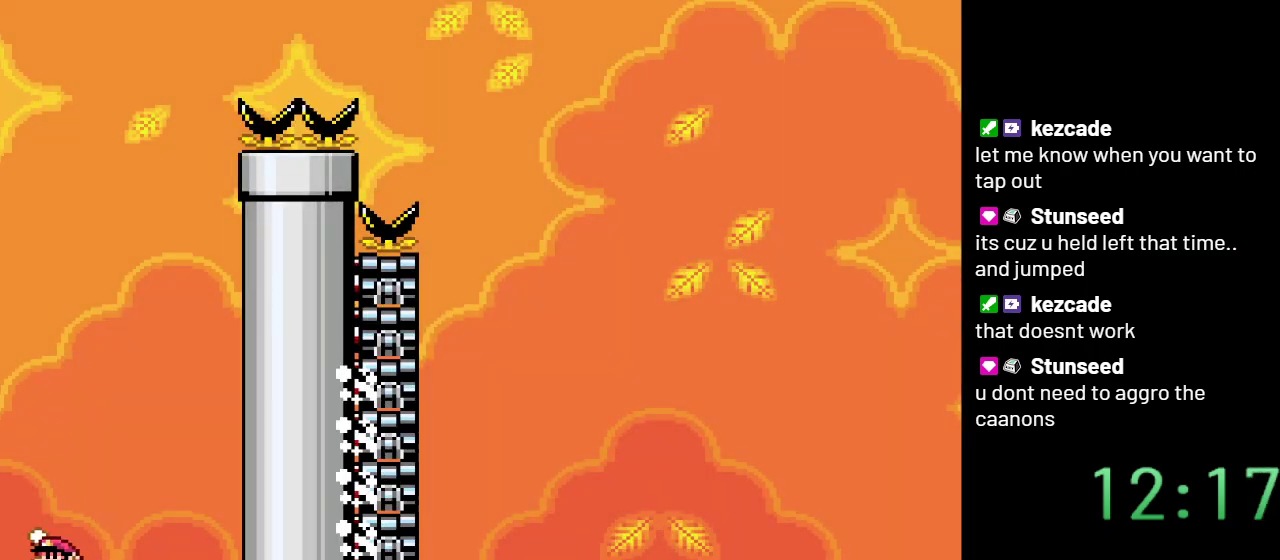
{"buttons": ["B", "Y"], "events": []}
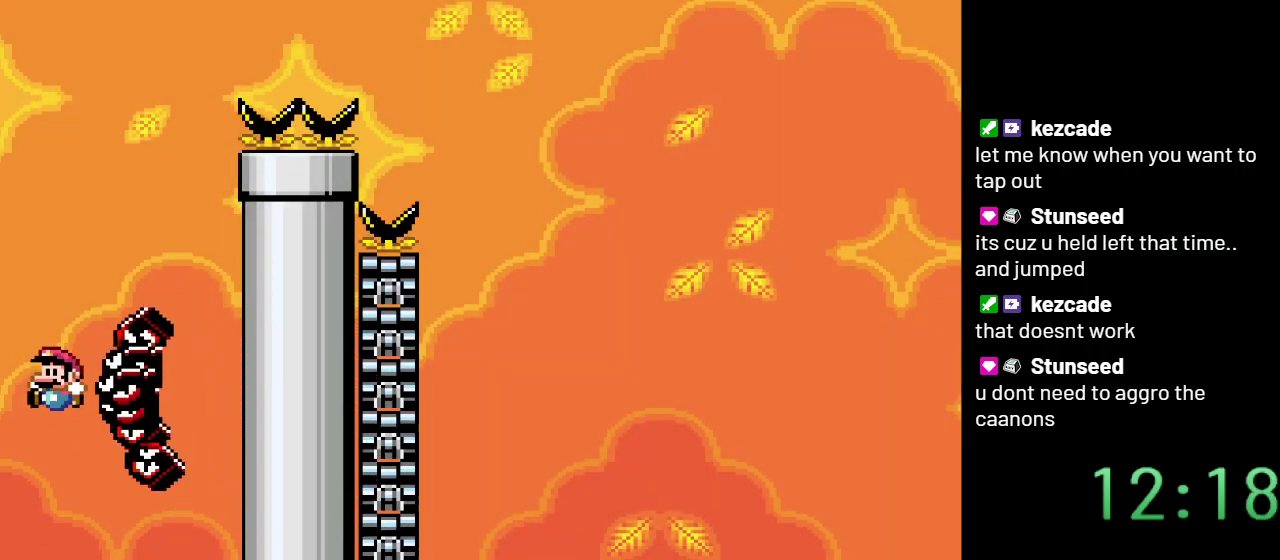
{"buttons": ["Y"], "events": [[467, "B", "up"]]}
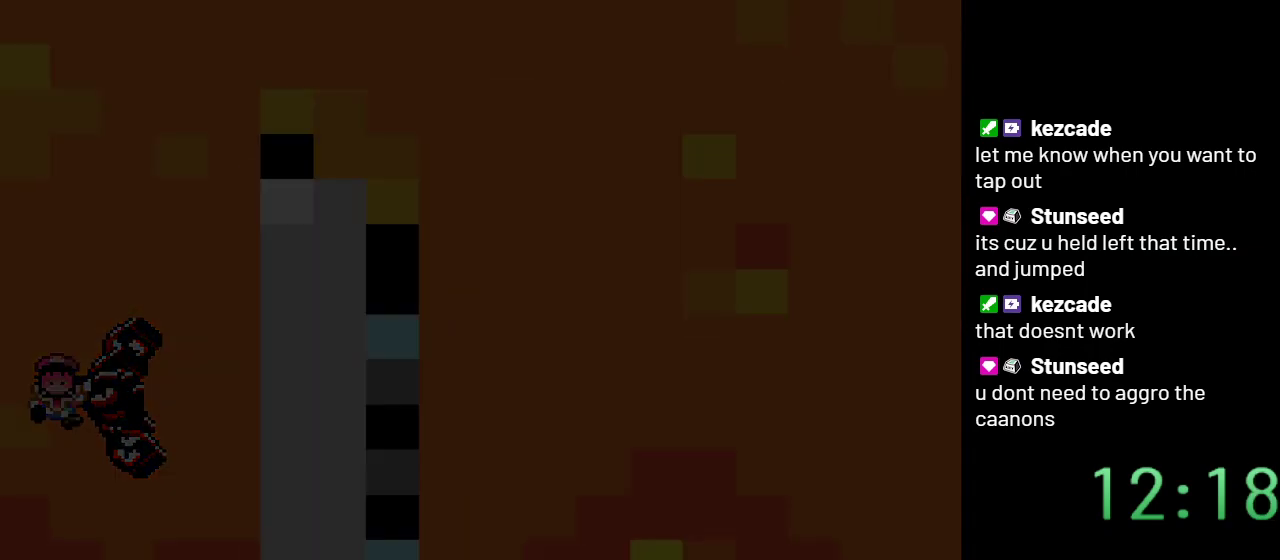
{"buttons": ["Y"], "events": []}
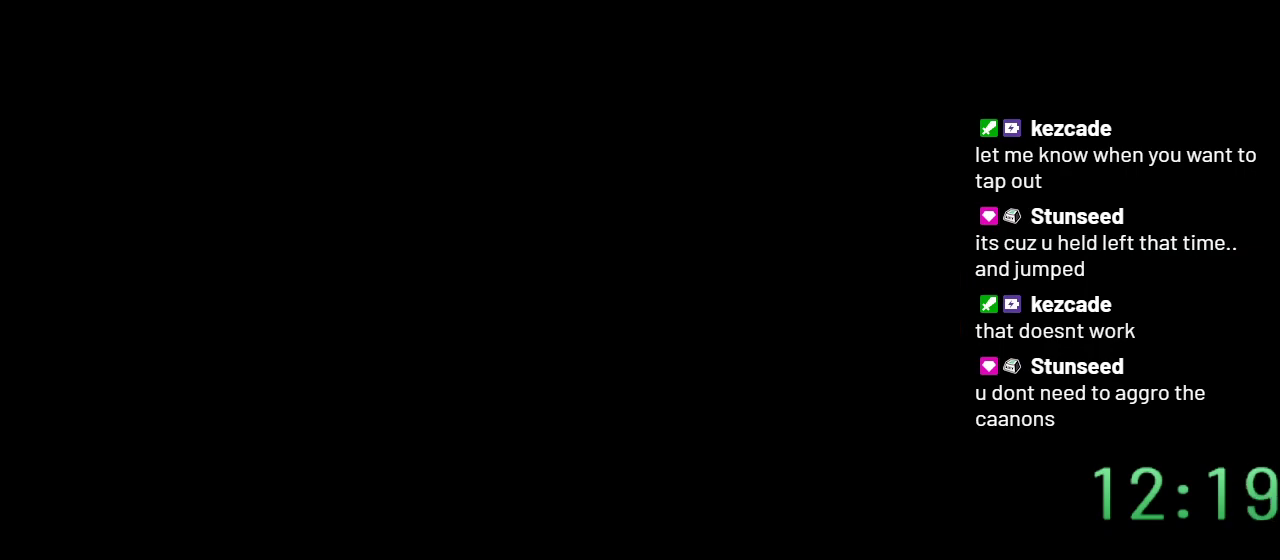
{"buttons": ["Y"], "events": []}
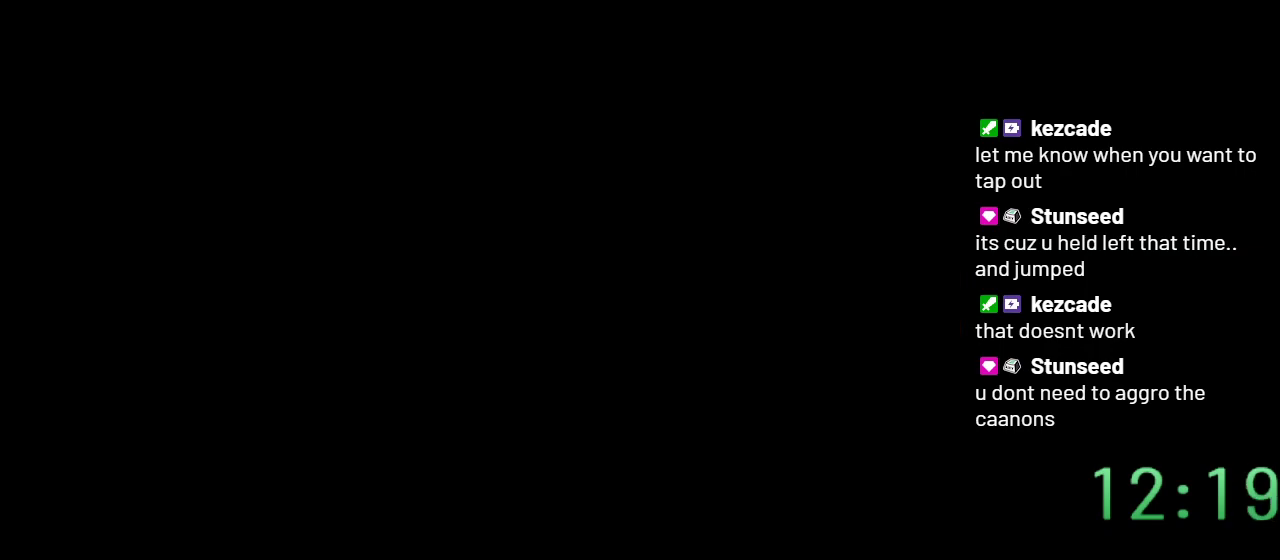
{"buttons": ["Y"], "events": []}
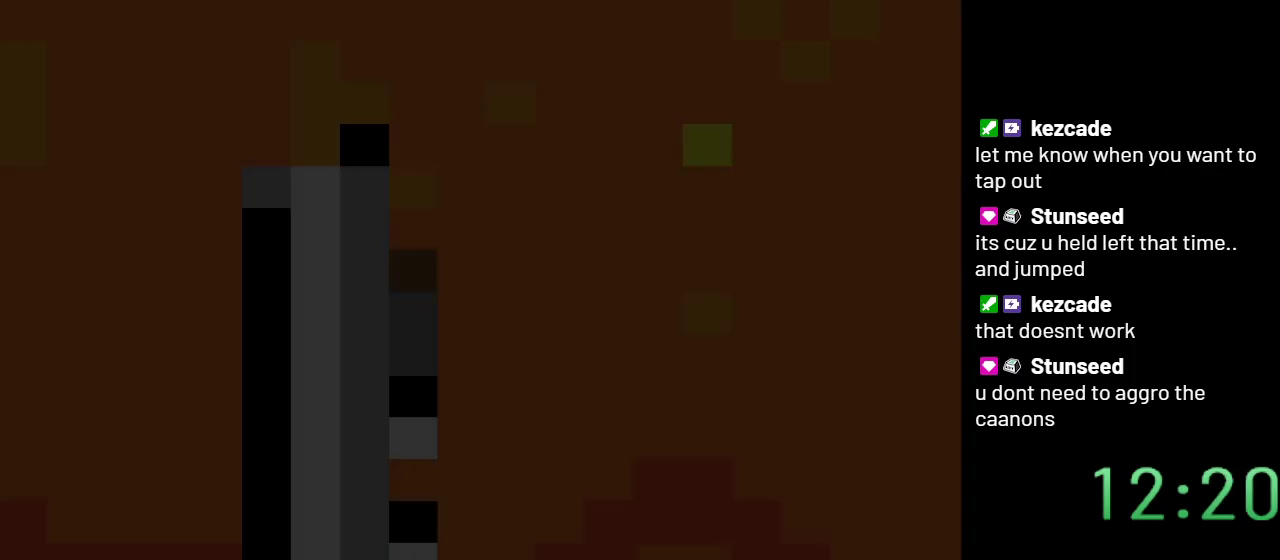
{"buttons": ["Y"], "events": []}
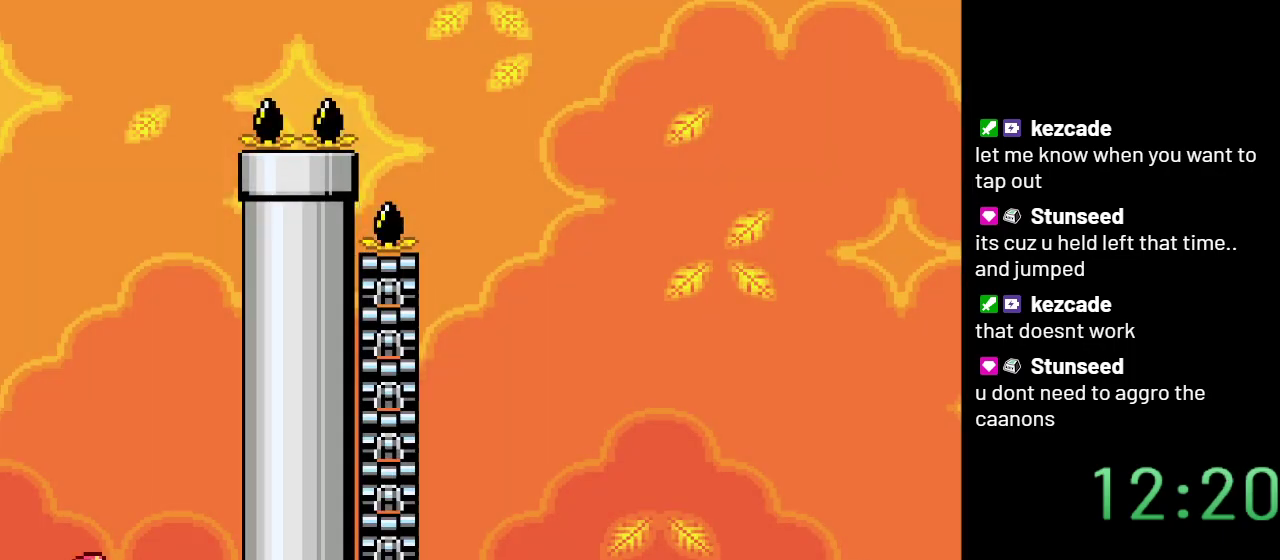
{"buttons": ["Y", "DPAD_LEFT"], "events": [[217, "DPAD_LEFT", "down"], [317, "B", "down"], [400, "B", "up"]]}
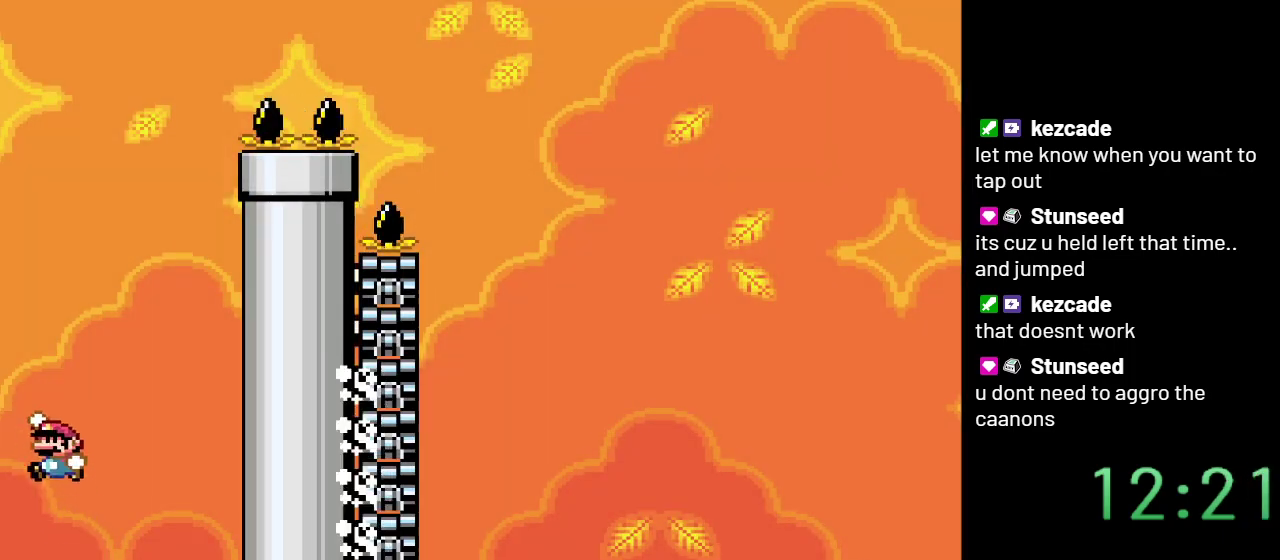
{"buttons": ["Y", "DPAD_RIGHT"], "events": [[50, "DPAD_LEFT", "up"], [217, "DPAD_RIGHT", "down"]]}
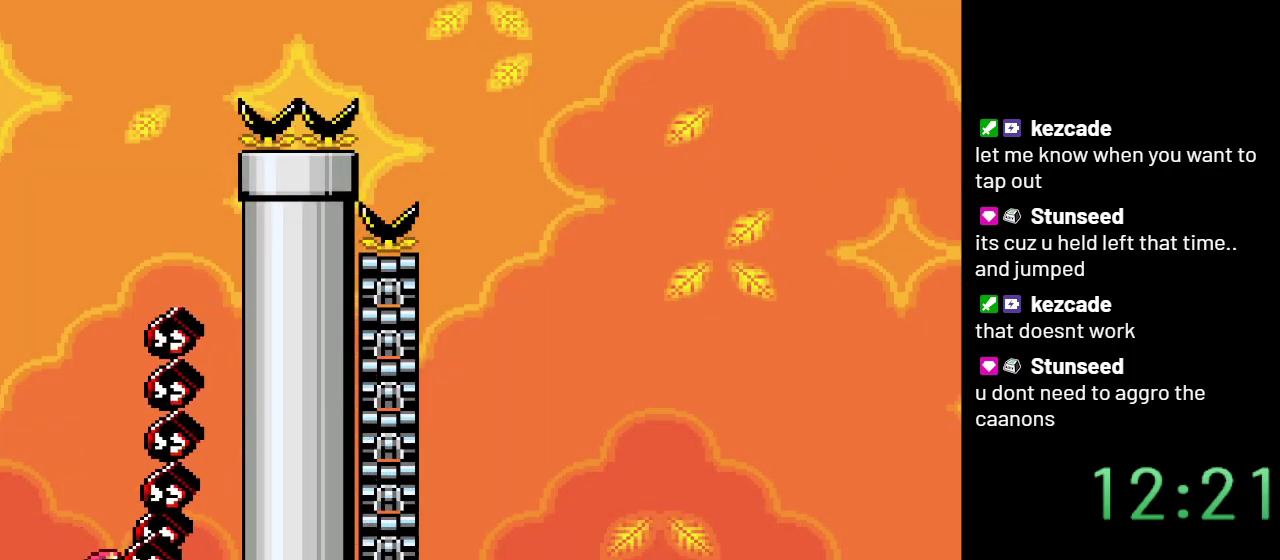
{"buttons": ["Y"], "events": [[333, "DPAD_RIGHT", "up"]]}
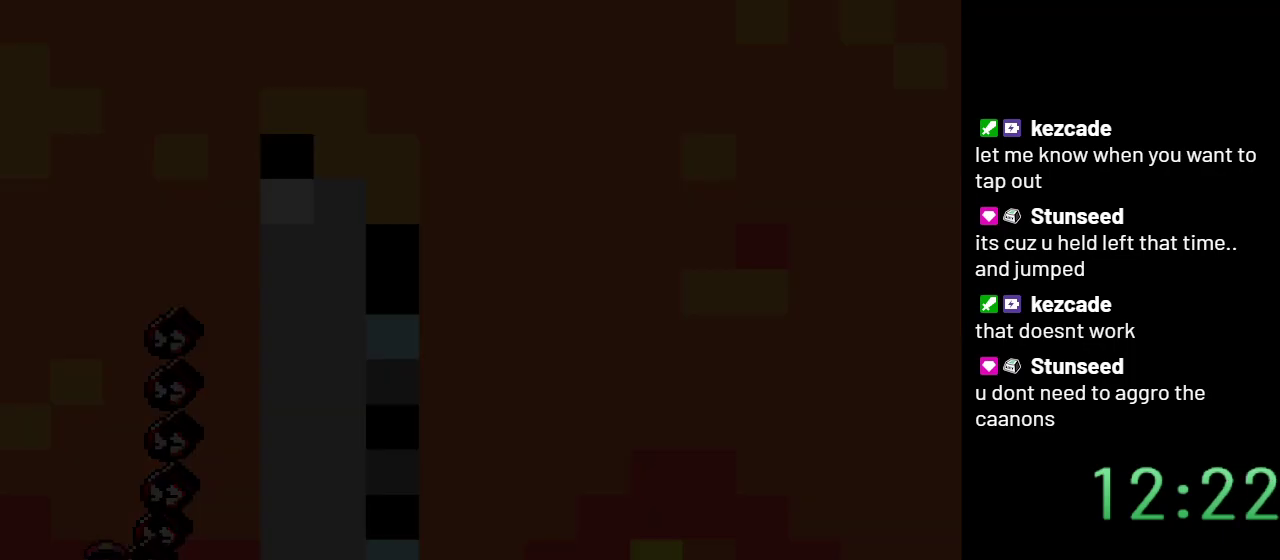
{"buttons": ["Y"], "events": []}
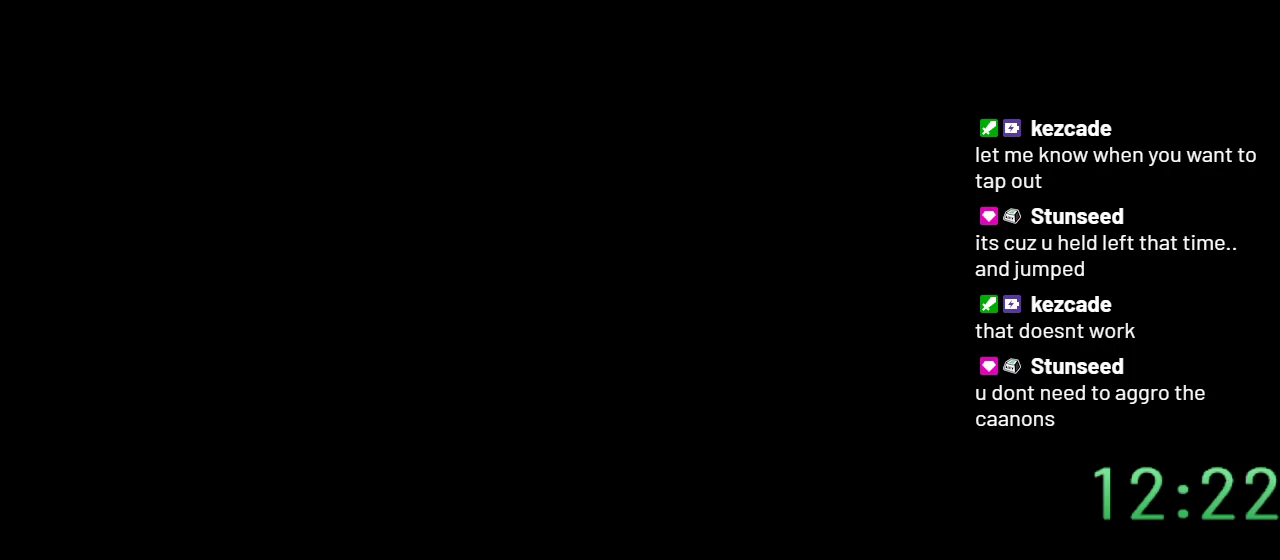
{"buttons": ["Y"], "events": []}
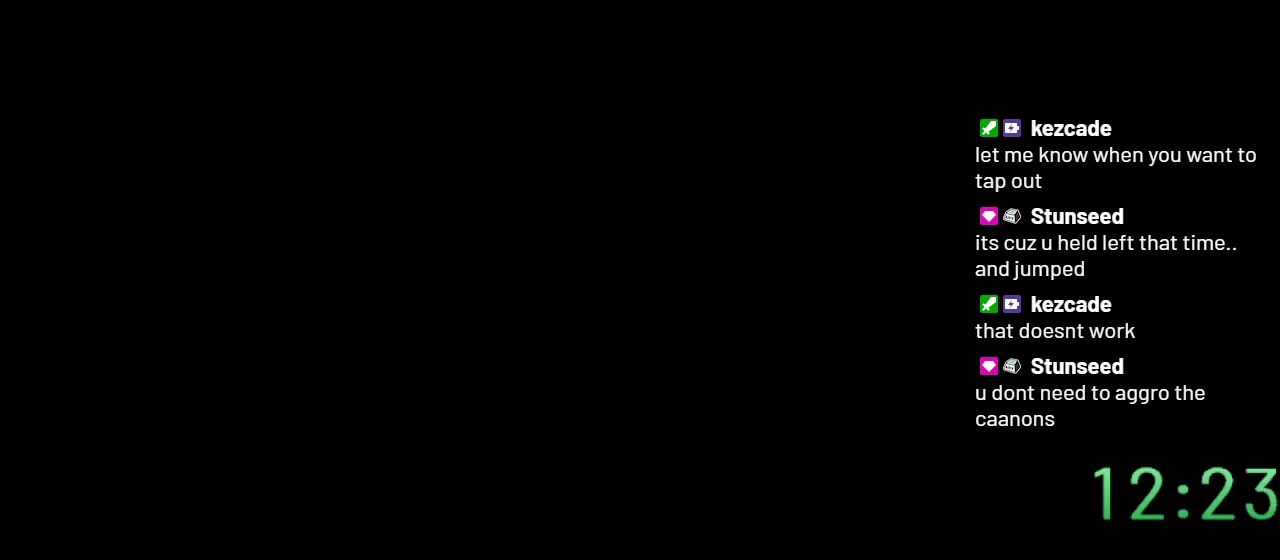
{"buttons": ["Y", "DPAD_LEFT"], "events": [[150, "DPAD_LEFT", "down"]]}
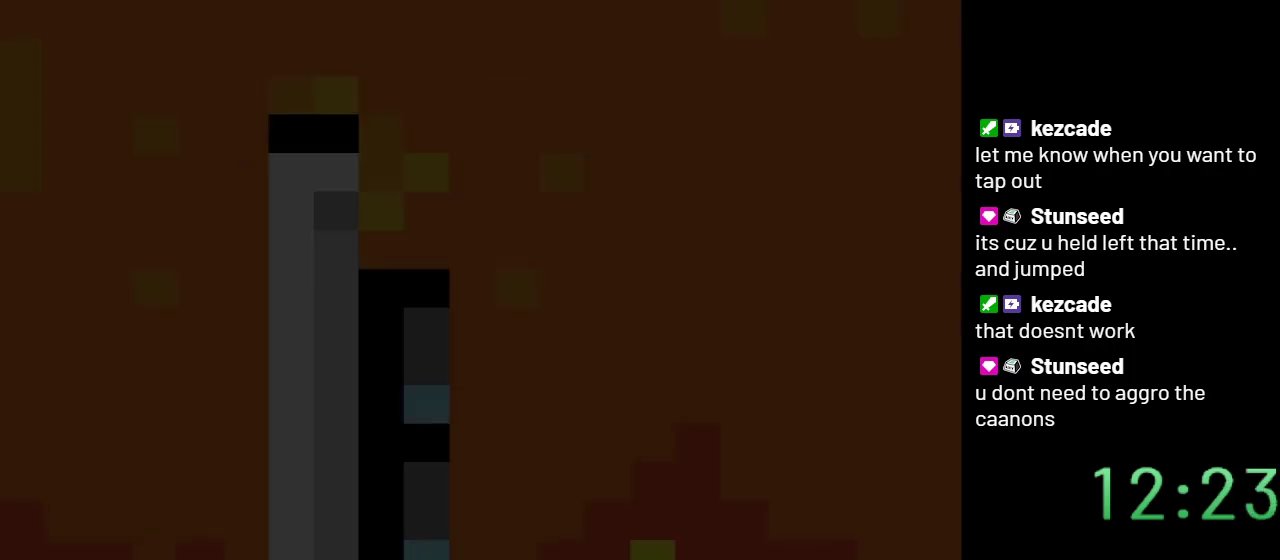
{"buttons": ["B", "Y", "DPAD_LEFT"], "events": [[433, "B", "down"]]}